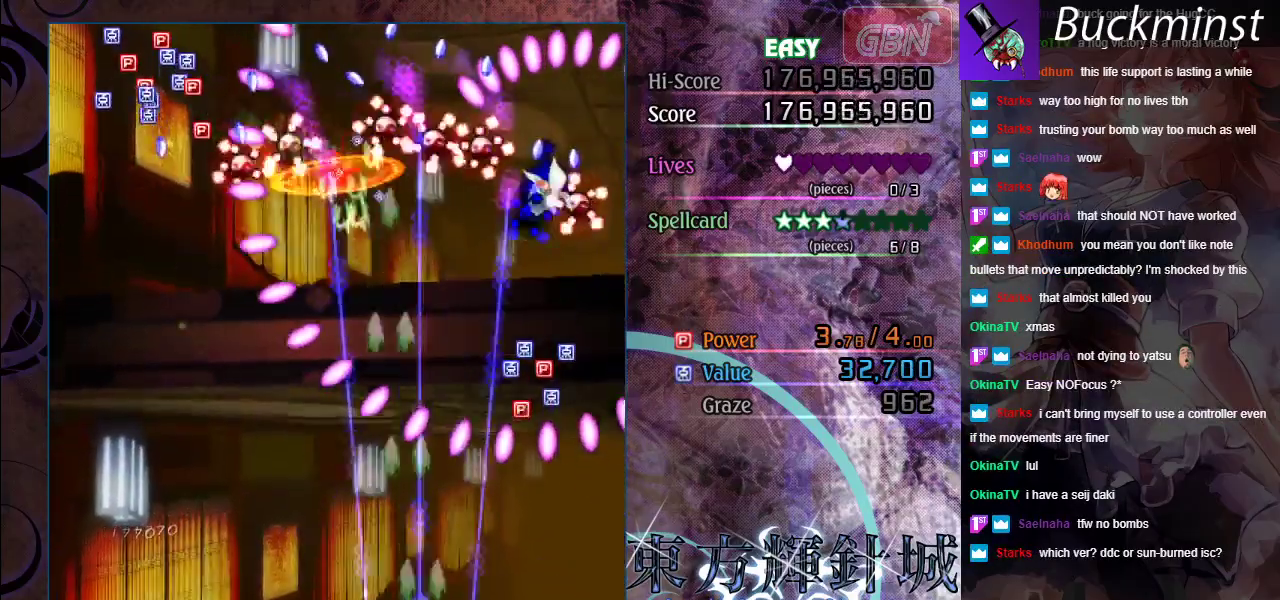
Gameplay with a controller (Xbox layout); each line is a JSON object with the inputs held at the frame after it (dt_ms = milliseconds from this image to that frame). "events" lists button and stick changes between this image and that frame as [ms after this image, input, new state], when the widget could be followed in between. Not read: R1 R3 right_stick.
{"dt_ms": 300, "buttons": ["A", "X"], "left_stick": "right", "events": [[100, "left_stick", "right"], [250, "X", "down"]]}
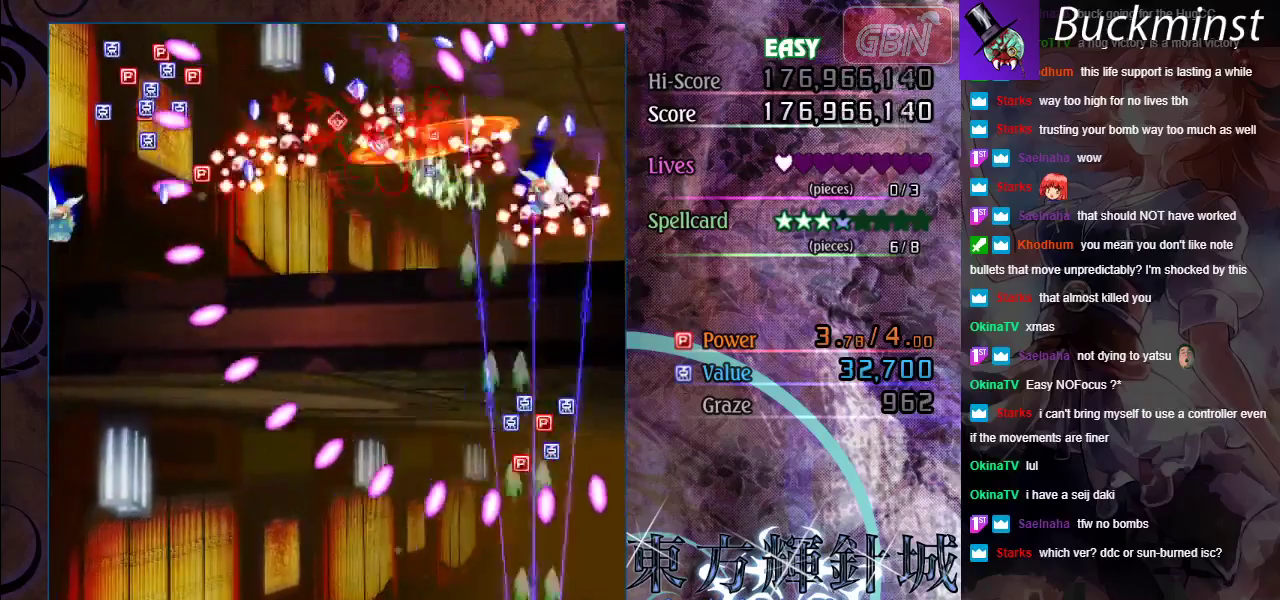
{"dt_ms": 700, "buttons": ["A", "X"], "left_stick": "up", "events": [[33, "left_stick", "up-right"], [133, "left_stick", "center"], [200, "left_stick", "left"], [400, "left_stick", "center"], [450, "left_stick", "left"], [550, "left_stick", "up-left"], [633, "left_stick", "up"]]}
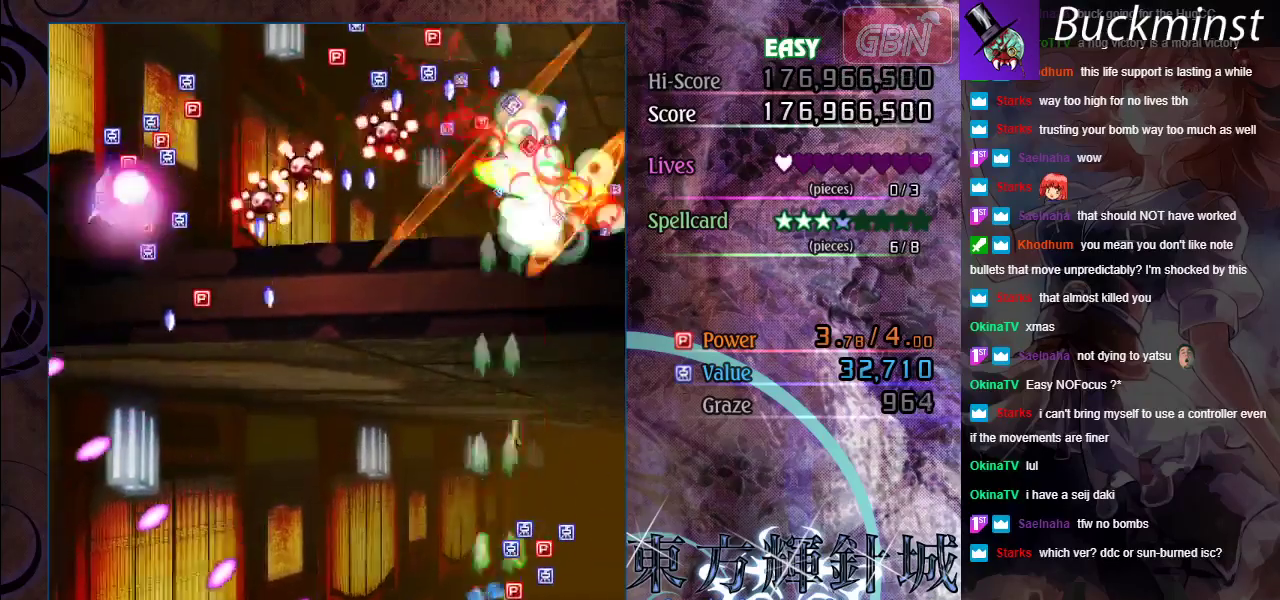
{"dt_ms": 300, "buttons": ["A"], "left_stick": "down-right"}
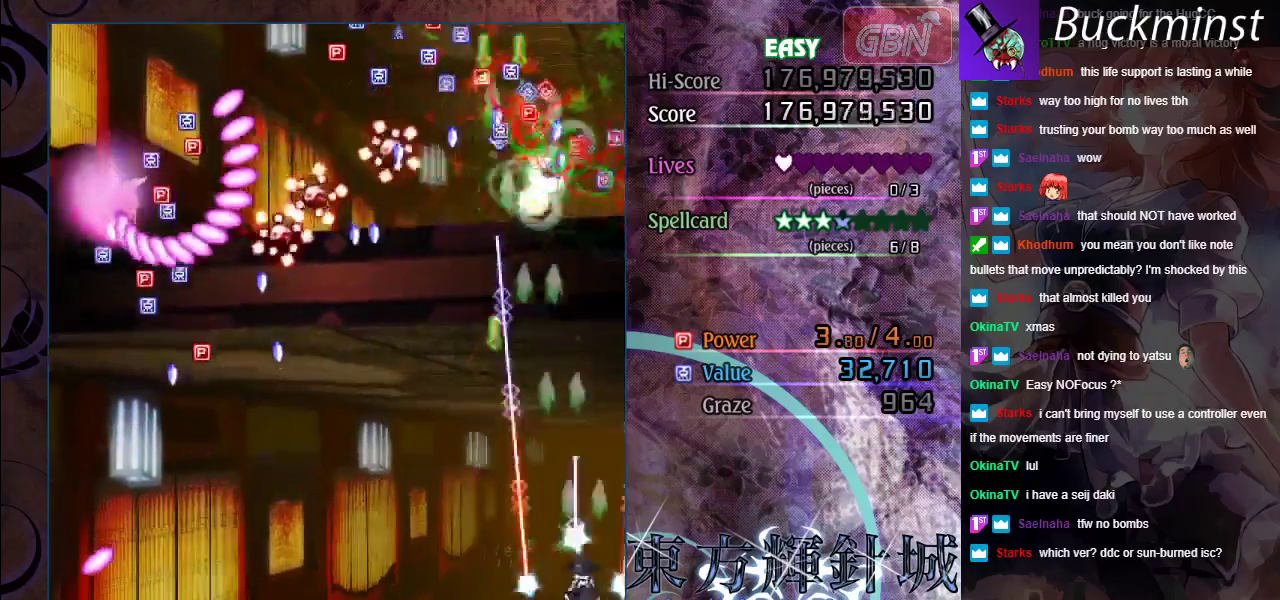
{"dt_ms": 700, "buttons": ["A"], "left_stick": "down-left"}
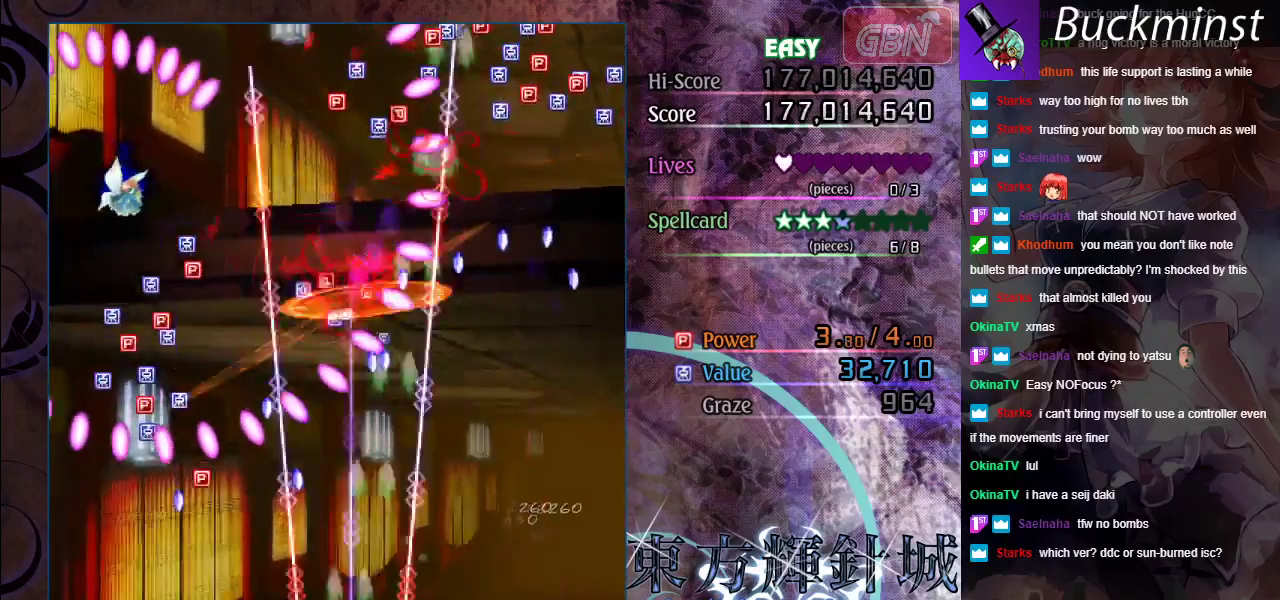
{"dt_ms": 300, "buttons": ["A", "X"], "left_stick": "left", "events": [[17, "left_stick", "left"], [267, "X", "down"]]}
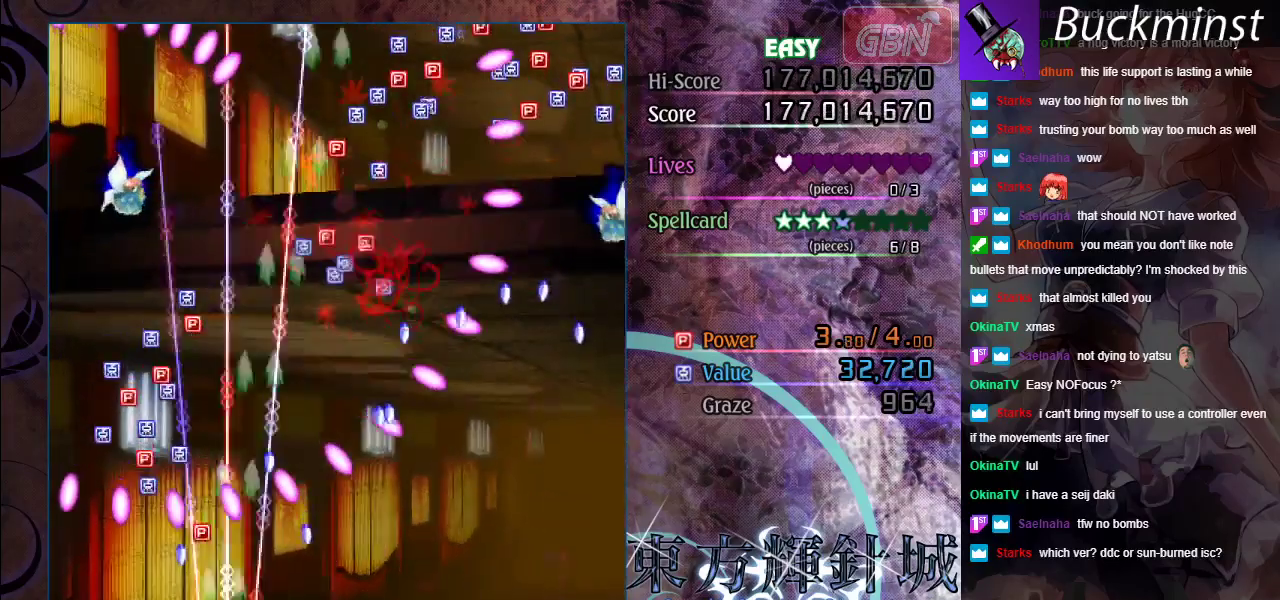
{"dt_ms": 500, "buttons": ["A", "X"], "left_stick": "up-right", "events": [[83, "left_stick", "center"], [367, "left_stick", "up-right"]]}
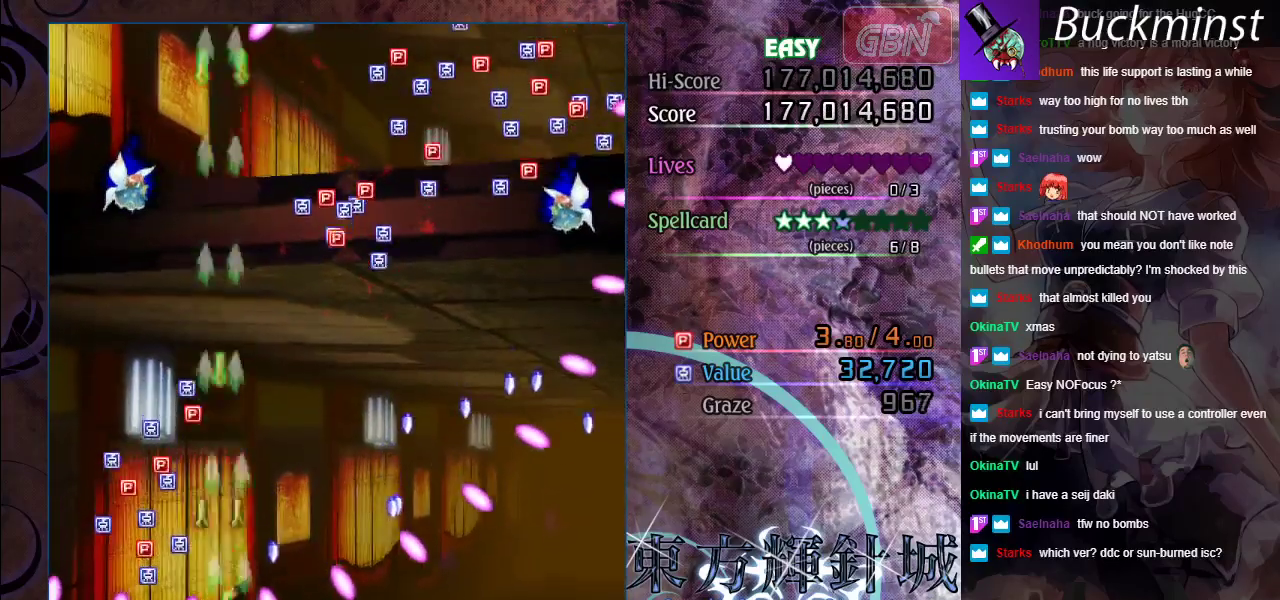
{"dt_ms": 500, "buttons": ["A", "X"], "left_stick": "left", "events": [[233, "left_stick", "up-left"], [400, "left_stick", "left"]]}
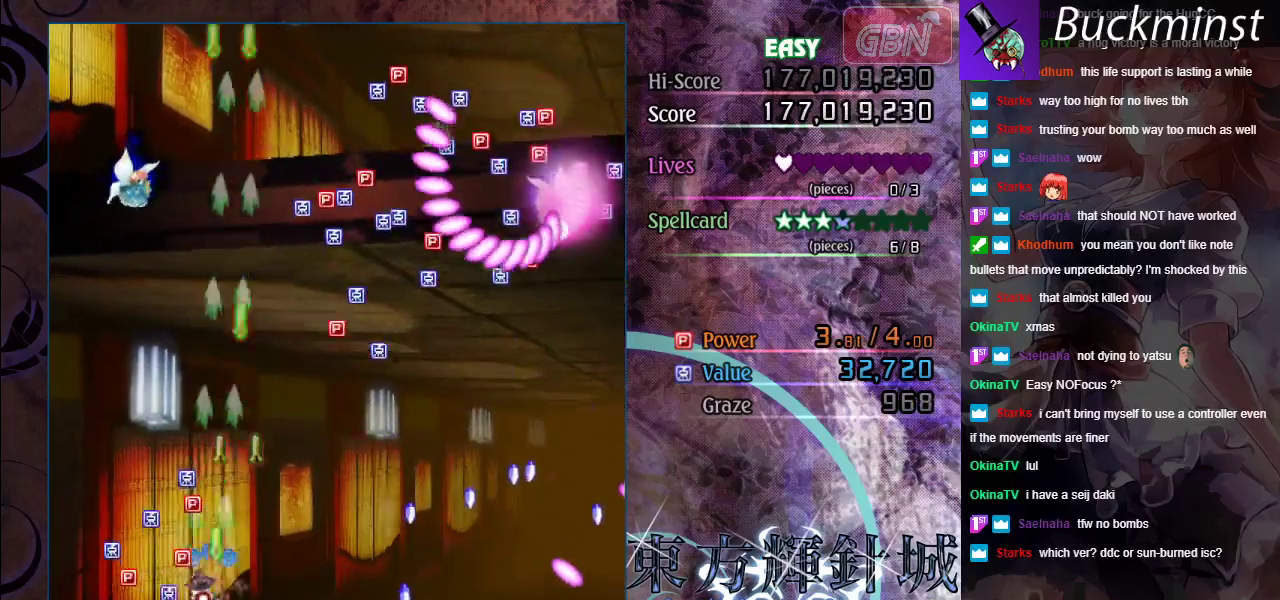
{"dt_ms": 300, "buttons": ["A", "X"], "left_stick": "down"}
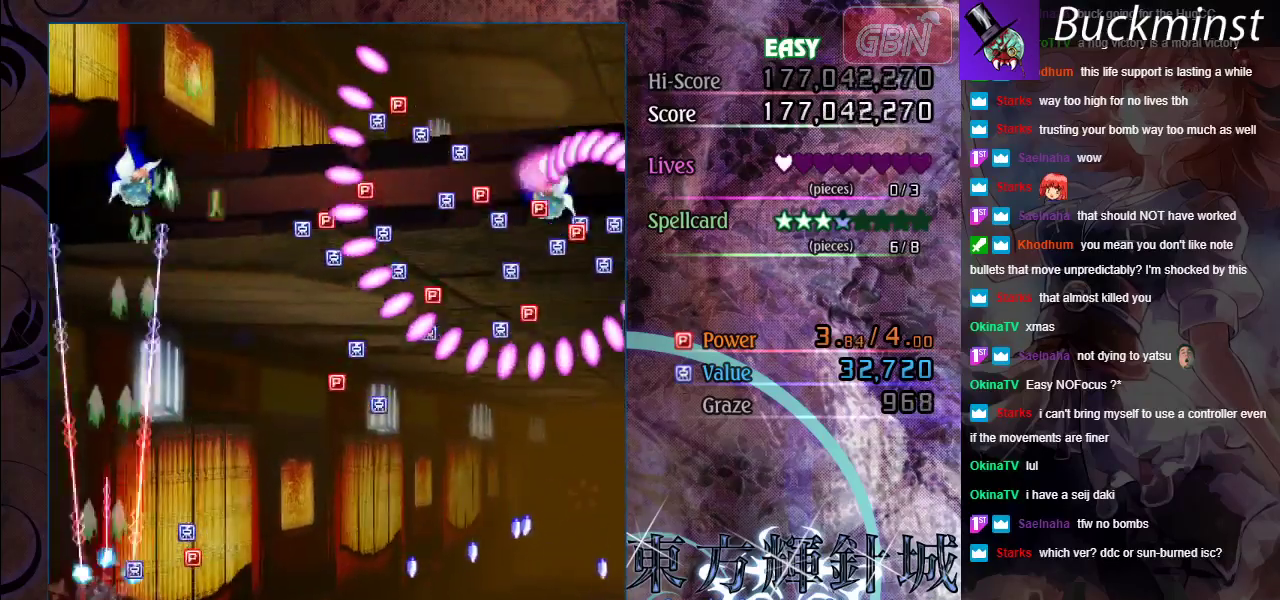
{"dt_ms": 400, "buttons": ["A", "X"], "left_stick": "down-right"}
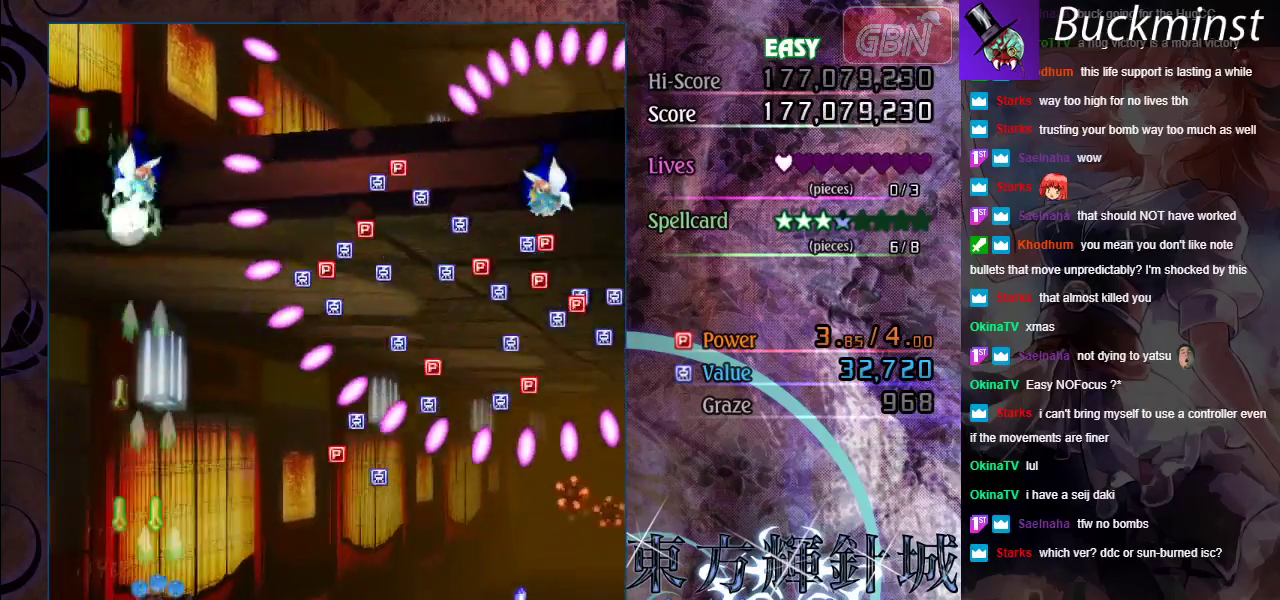
{"dt_ms": 700, "buttons": ["A", "X"], "left_stick": "center", "events": [[67, "left_stick", "center"], [167, "left_stick", "down-right"], [417, "X", "up"], [667, "X", "down"], [683, "left_stick", "center"]]}
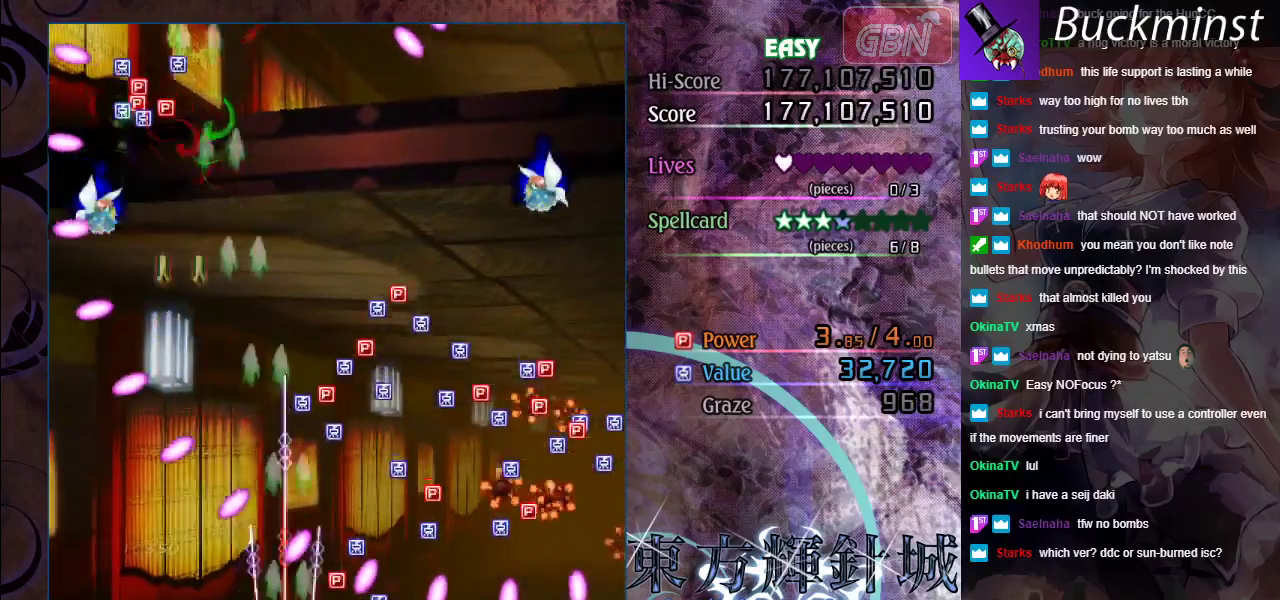
{"dt_ms": 500, "buttons": ["A"], "left_stick": "up-right", "events": [[283, "left_stick", "up"], [400, "left_stick", "up-right"], [450, "X", "up"]]}
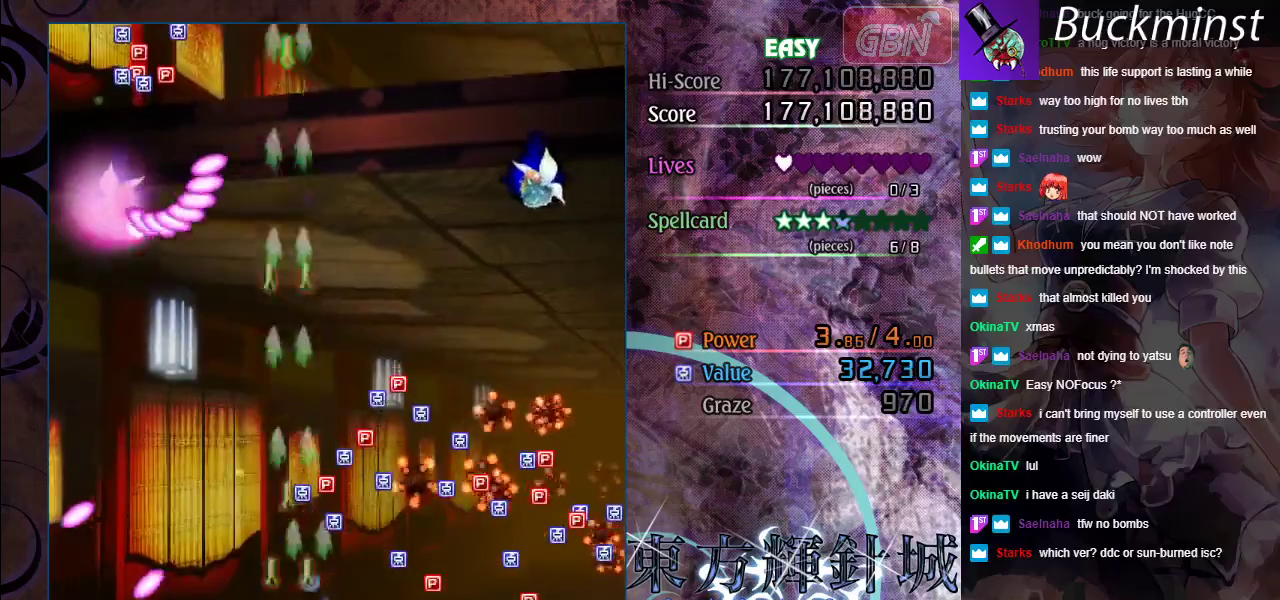
{"dt_ms": 300, "buttons": ["A"], "left_stick": "down-right", "events": [[50, "left_stick", "right"], [117, "left_stick", "down-right"]]}
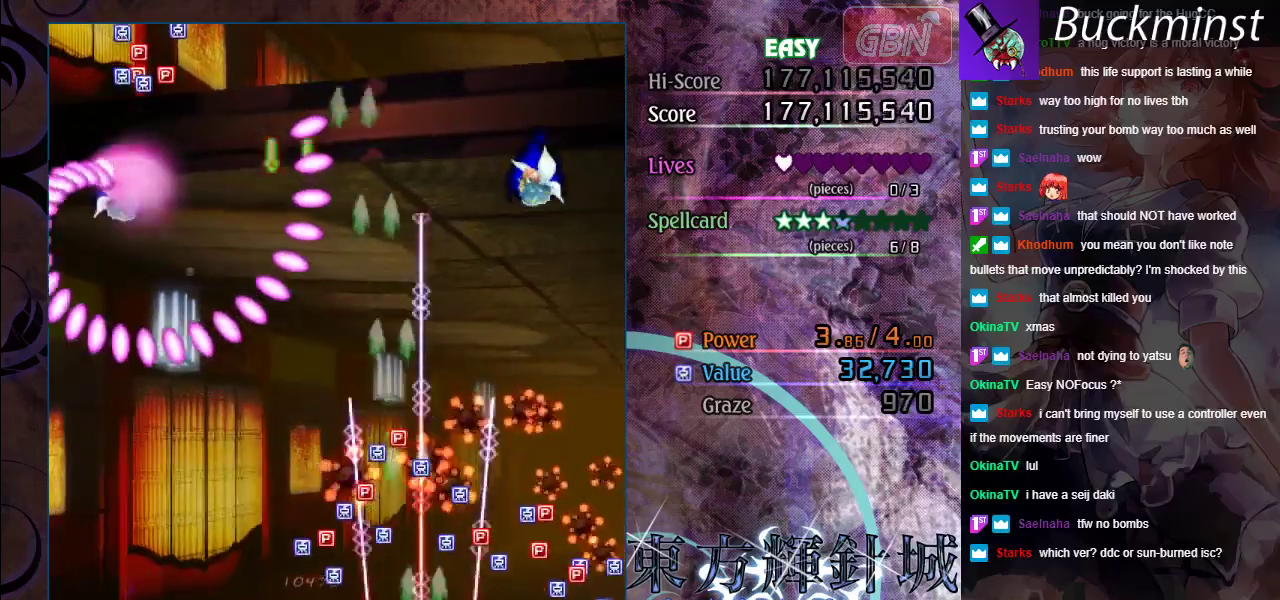
{"dt_ms": 300, "buttons": ["A", "X"], "left_stick": "down-right", "events": [[267, "X", "down"]]}
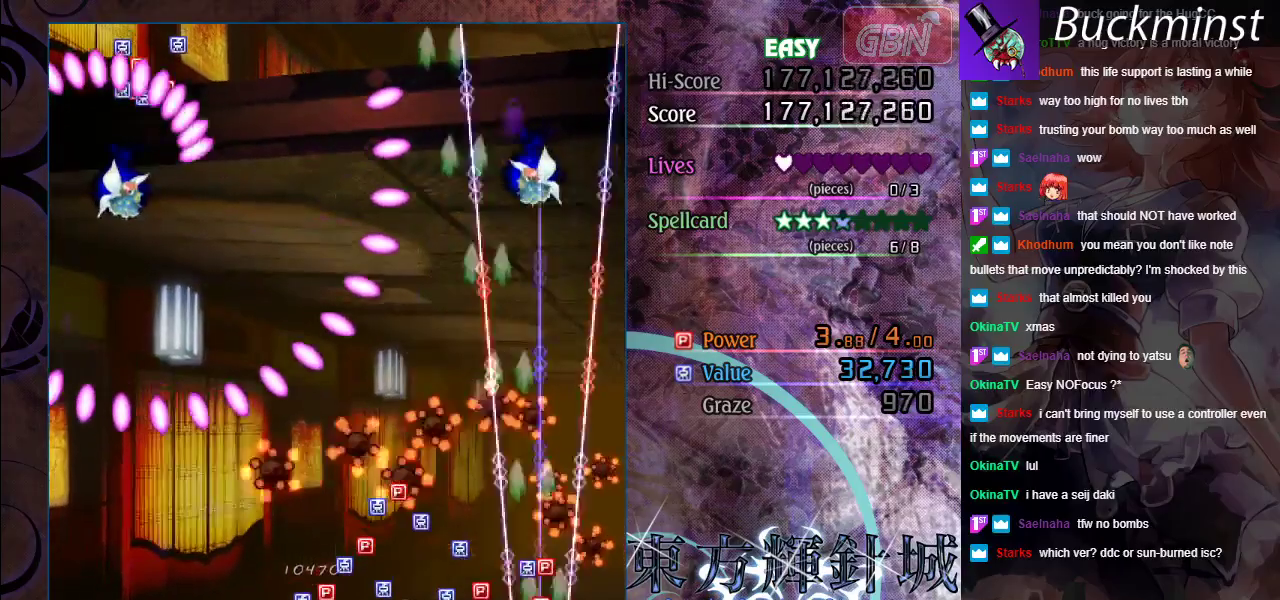
{"dt_ms": 700, "buttons": ["A", "X"], "left_stick": "center", "events": [[117, "left_stick", "left"], [350, "left_stick", "center"]]}
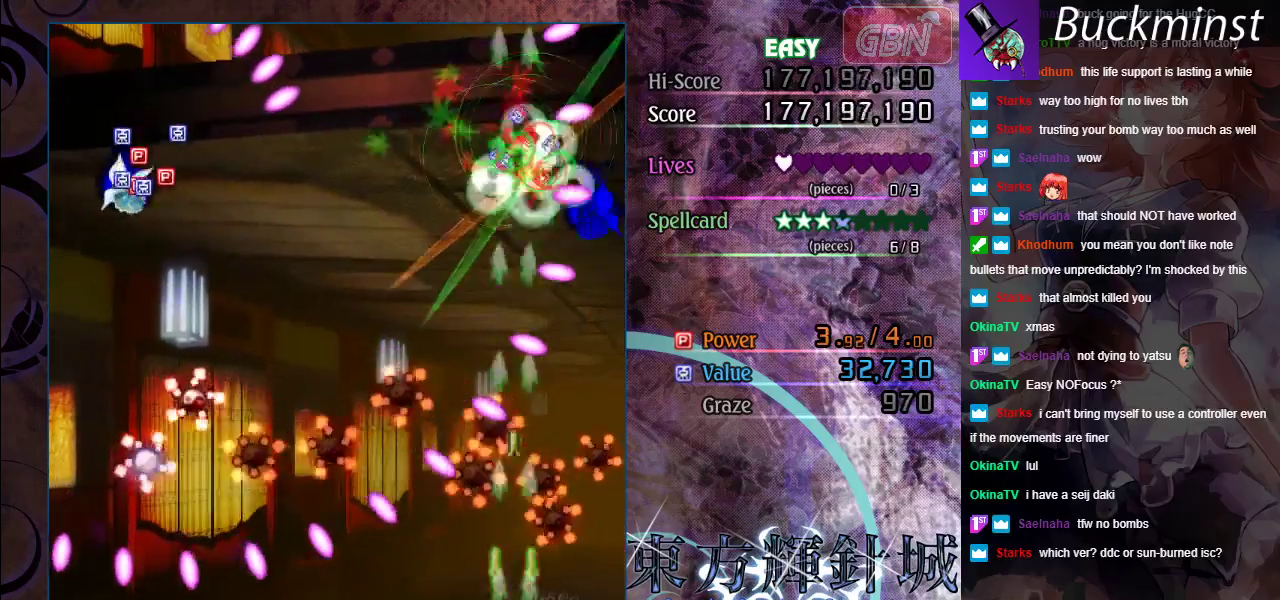
{"dt_ms": 600, "buttons": ["A", "X"], "left_stick": "up-right", "events": [[267, "left_stick", "down-right"], [367, "left_stick", "right"], [600, "left_stick", "up-right"]]}
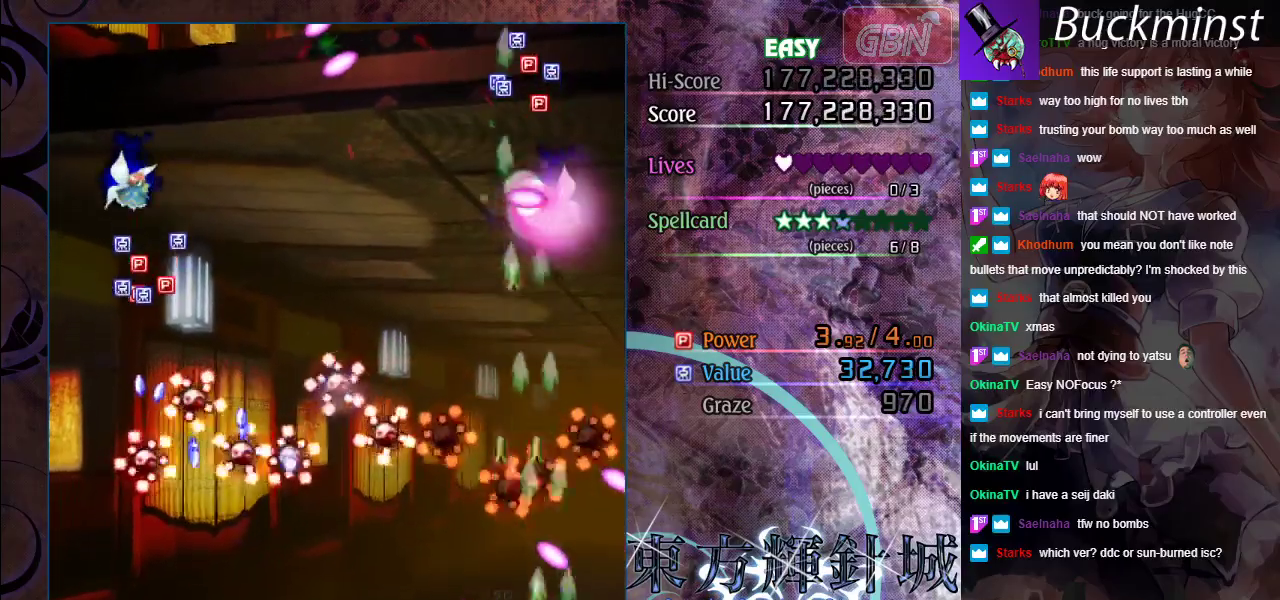
{"dt_ms": 100, "buttons": ["A", "X"], "left_stick": "up", "events": [[67, "left_stick", "up"]]}
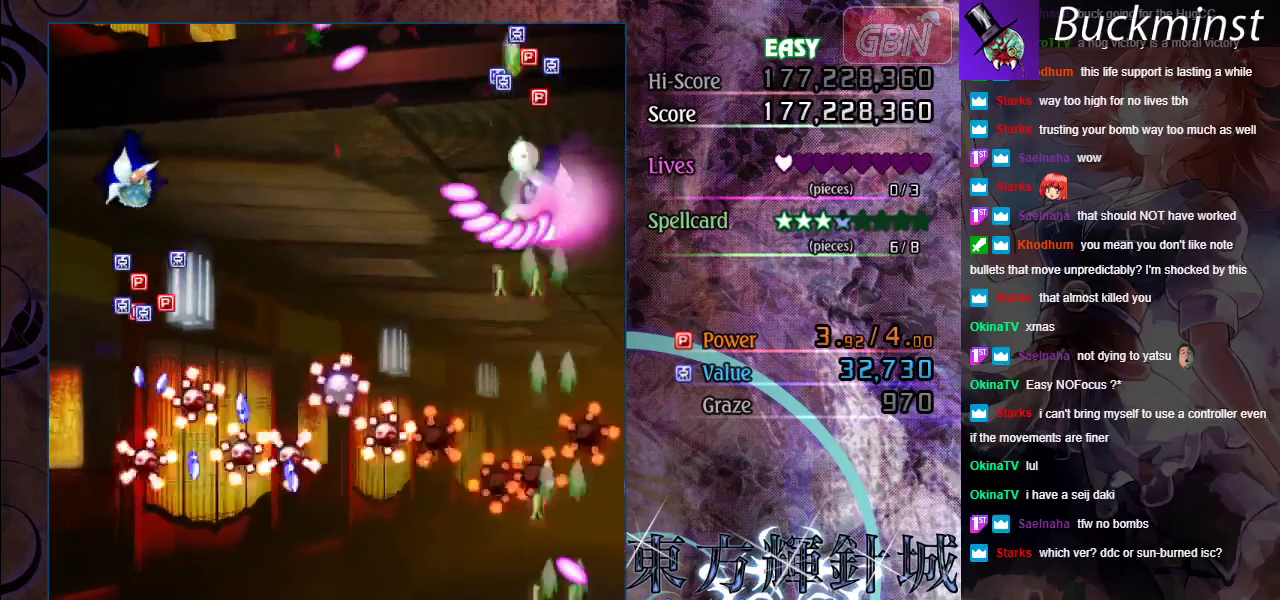
{"dt_ms": 300, "buttons": ["A", "X"], "left_stick": "down-left", "events": [[33, "left_stick", "up-left"], [150, "left_stick", "left"], [300, "left_stick", "down-left"]]}
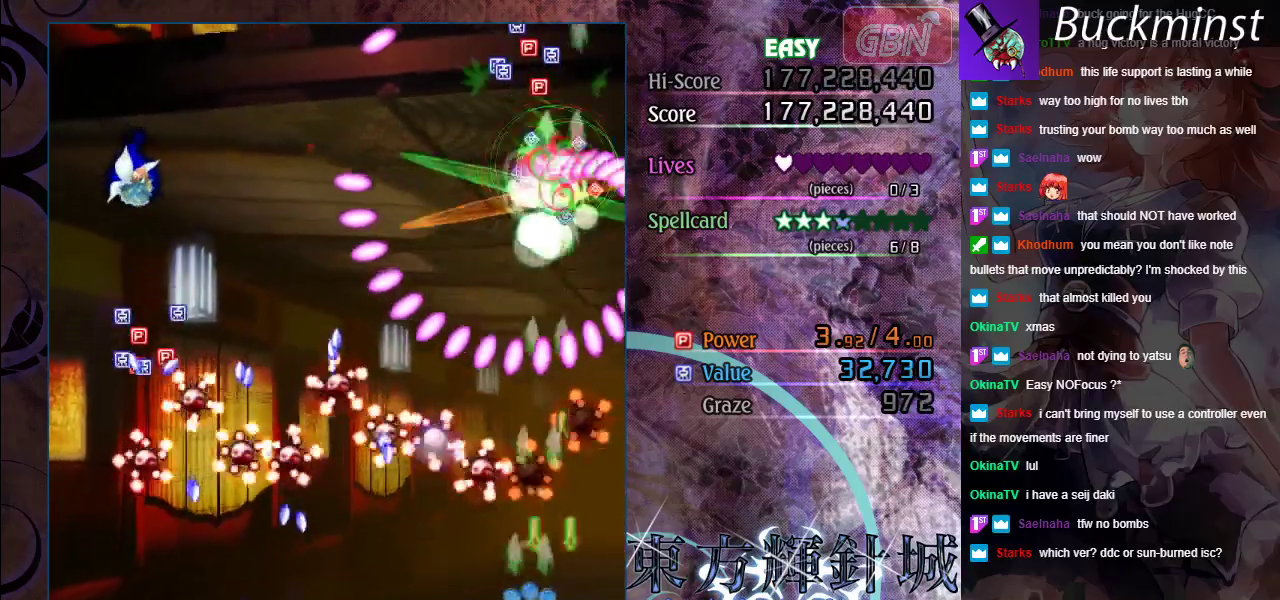
{"dt_ms": 300, "buttons": ["A", "X"], "left_stick": "down-right", "events": [[250, "left_stick", "down"], [300, "left_stick", "down-right"]]}
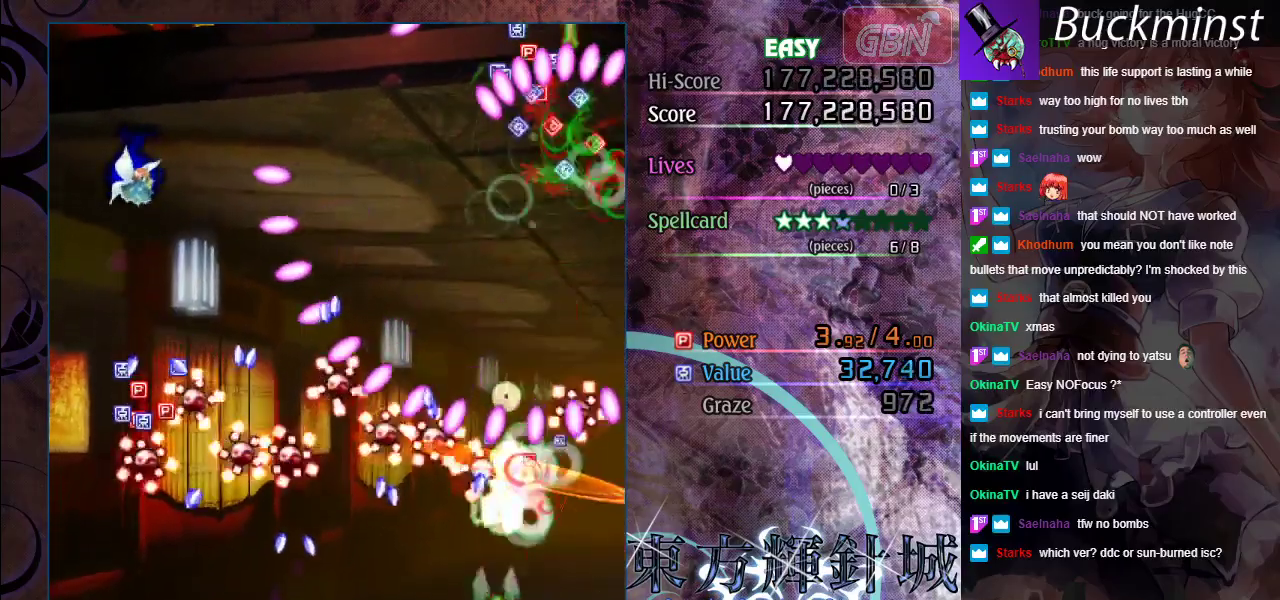
{"dt_ms": 700, "buttons": ["A", "X"], "left_stick": "center", "events": [[367, "left_stick", "center"], [600, "left_stick", "right"], [700, "left_stick", "center"]]}
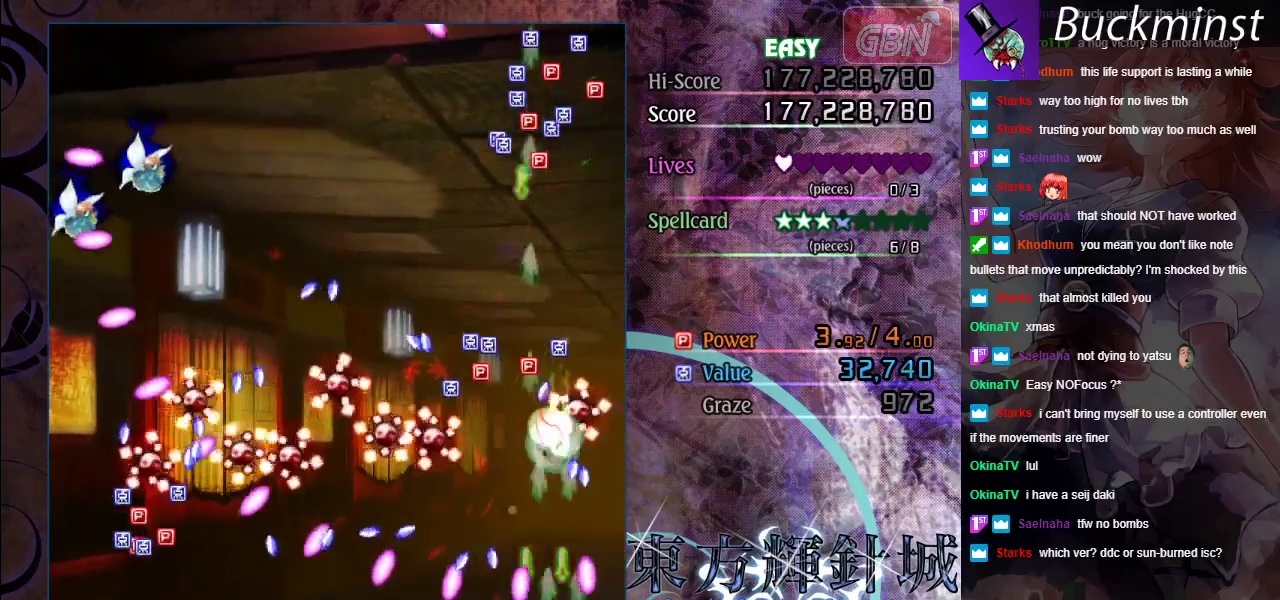
{"dt_ms": 300, "buttons": ["A", "X"], "left_stick": "up-left", "events": [[283, "left_stick", "up-left"]]}